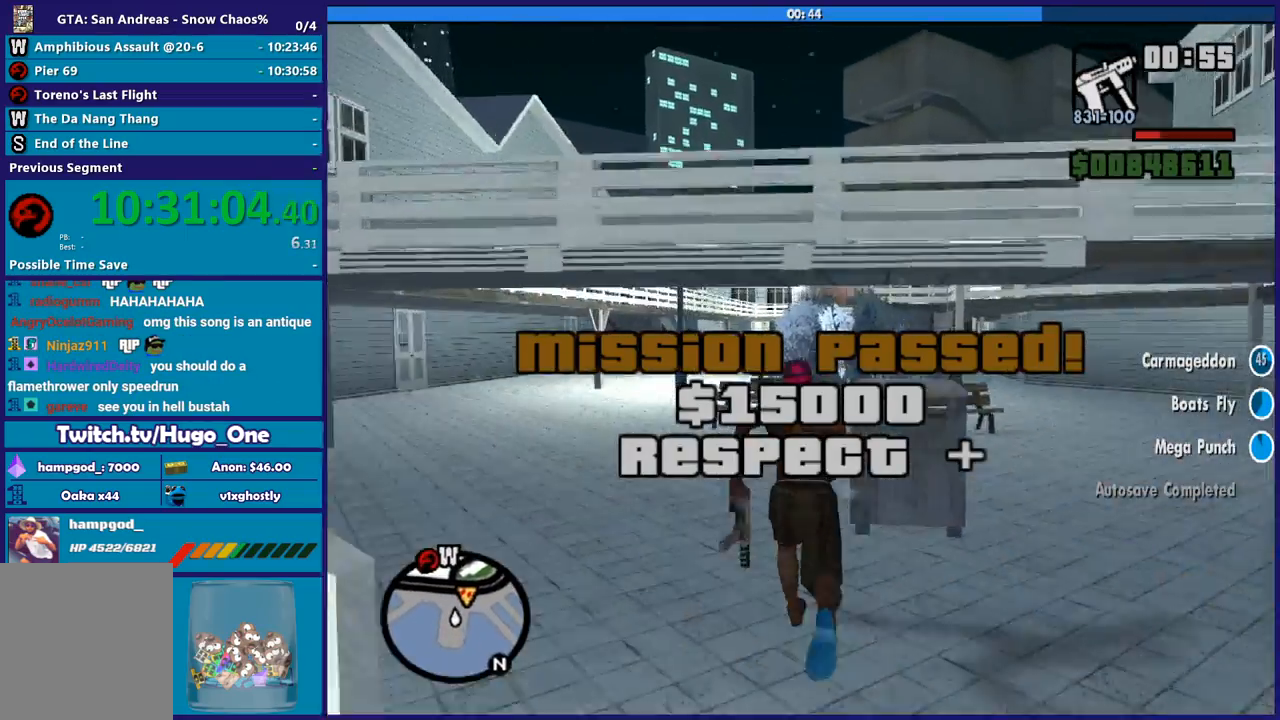
Gameplay with a controller (Xbox layout); each line is a JSON object with the inputs held at the frame after it. "button_events" lists button changes between this image and that frame as [ms after this image, input, new state], when the widget could be followed in between (sticks are given only as held states). This document gives stick clicks only as held states, not as events.
{"buttons": ["A"], "left_stick": "up", "right_stick": "center", "button_events": [[34, "A", "down"], [134, "A", "up"], [234, "A", "down"], [334, "A", "up"], [434, "A", "down"]]}
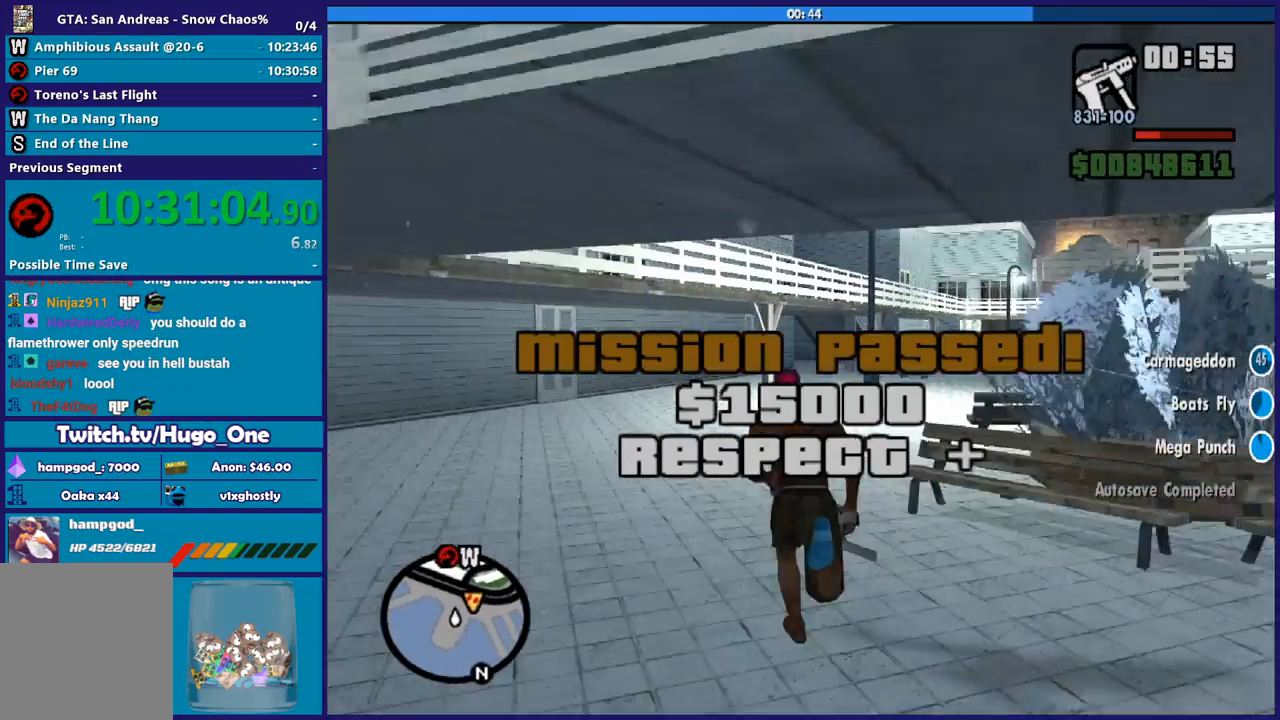
{"buttons": [], "left_stick": "up", "right_stick": "center", "button_events": [[33, "A", "up"], [133, "A", "down"], [267, "A", "up"], [367, "A", "down"], [467, "A", "up"]]}
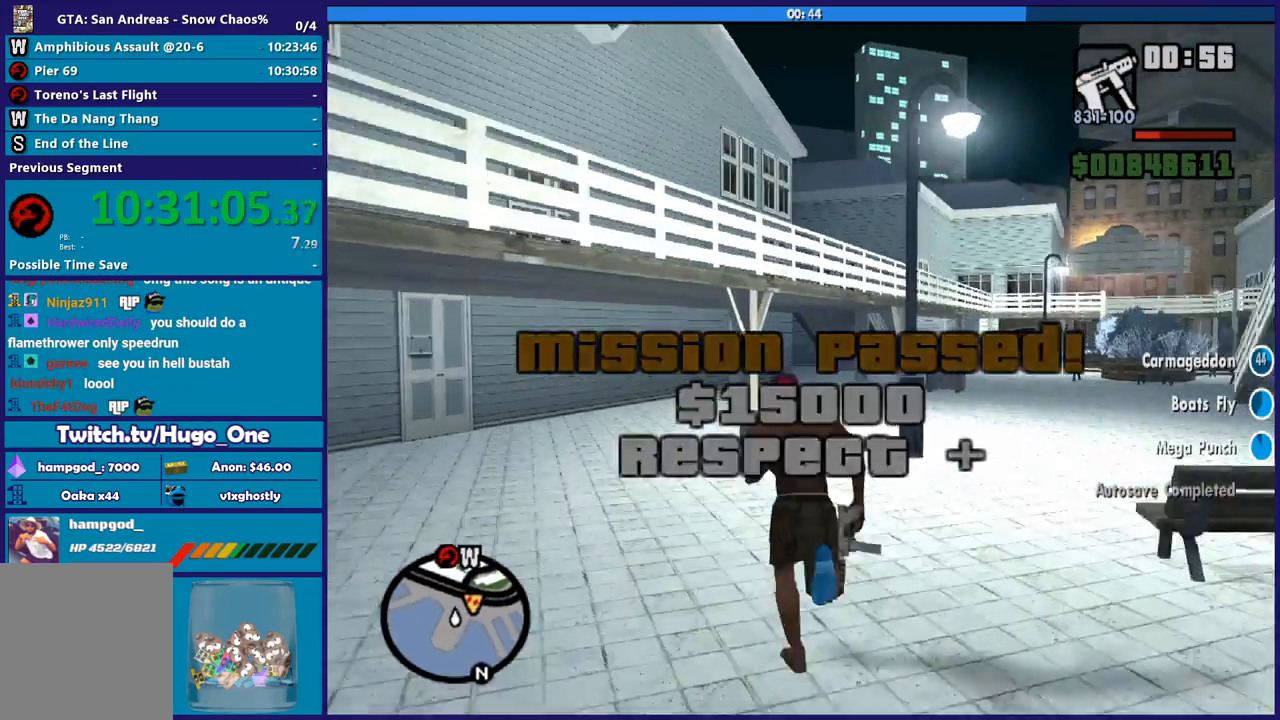
{"buttons": ["A"], "left_stick": "up", "right_stick": "center", "button_events": [[67, "A", "down"], [167, "A", "up"], [267, "A", "down"], [367, "A", "up"], [501, "A", "down"]]}
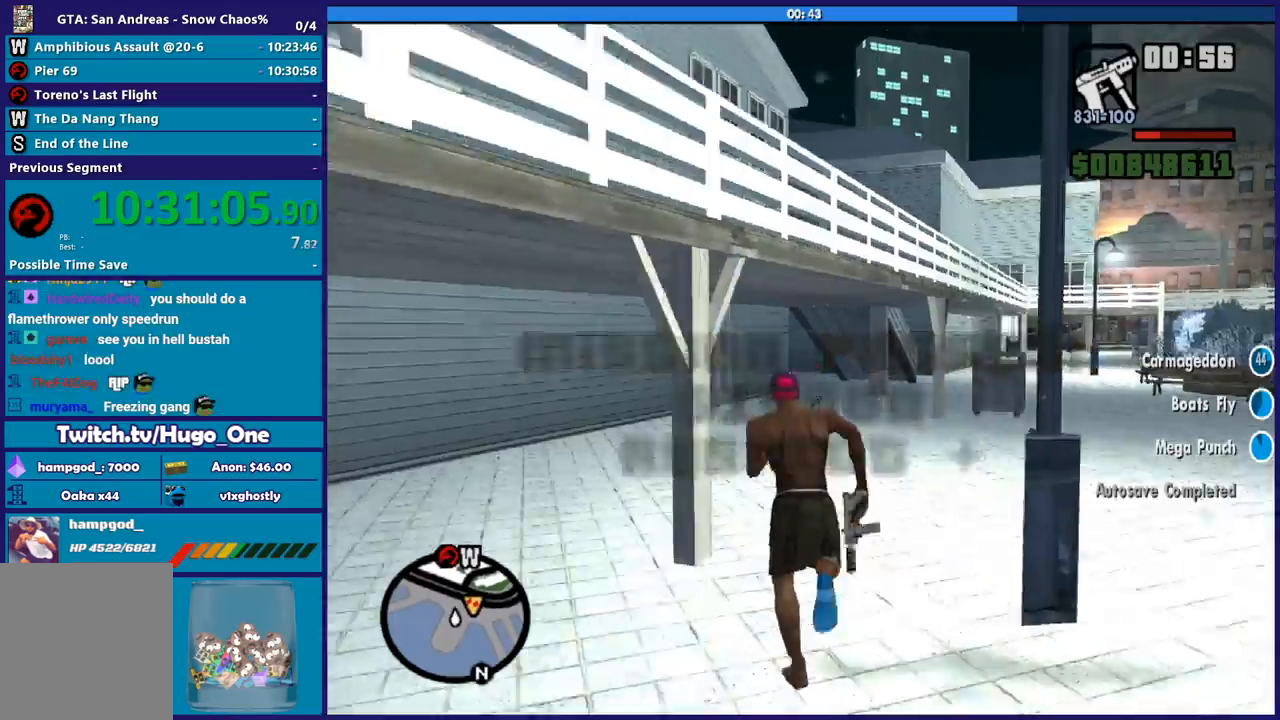
{"buttons": ["A"], "left_stick": "up", "right_stick": "center", "button_events": [[100, "A", "up"], [200, "A", "down"], [300, "A", "up"], [400, "A", "down"]]}
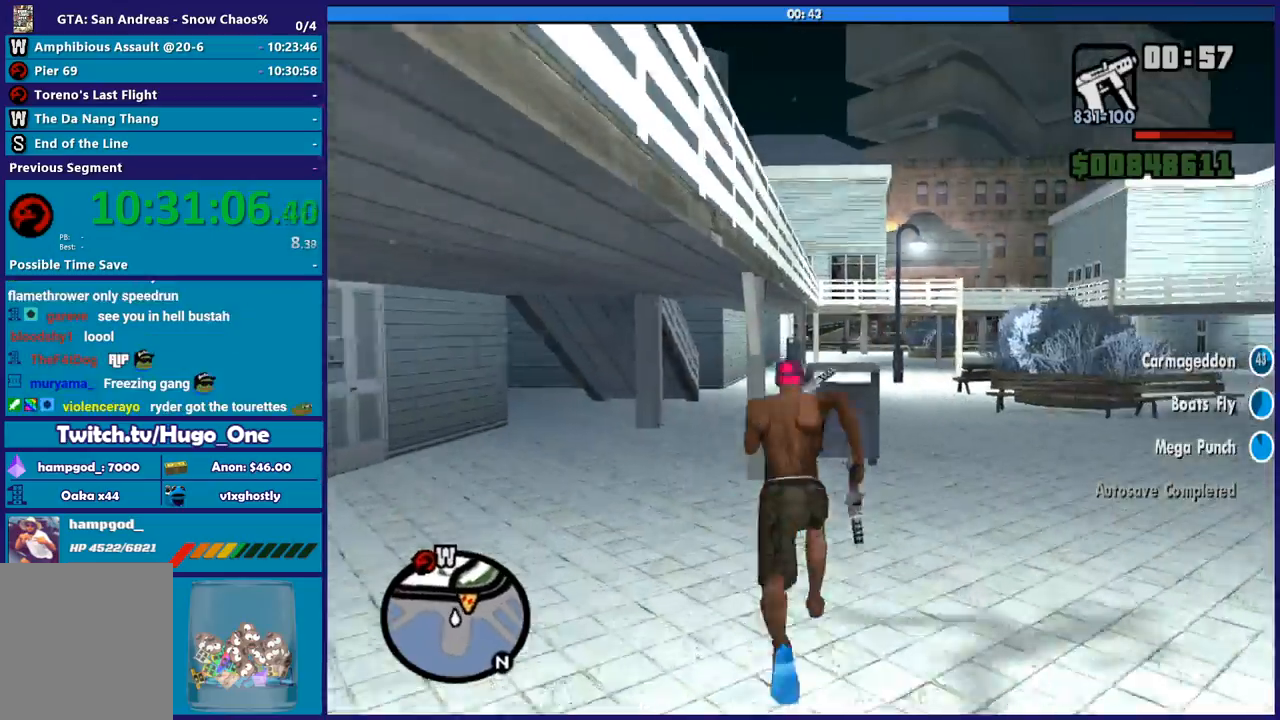
{"buttons": [], "left_stick": "up-right", "right_stick": "center", "button_events": [[34, "A", "up"], [100, "A", "down"], [201, "A", "up"], [301, "A", "down"], [434, "A", "up"]]}
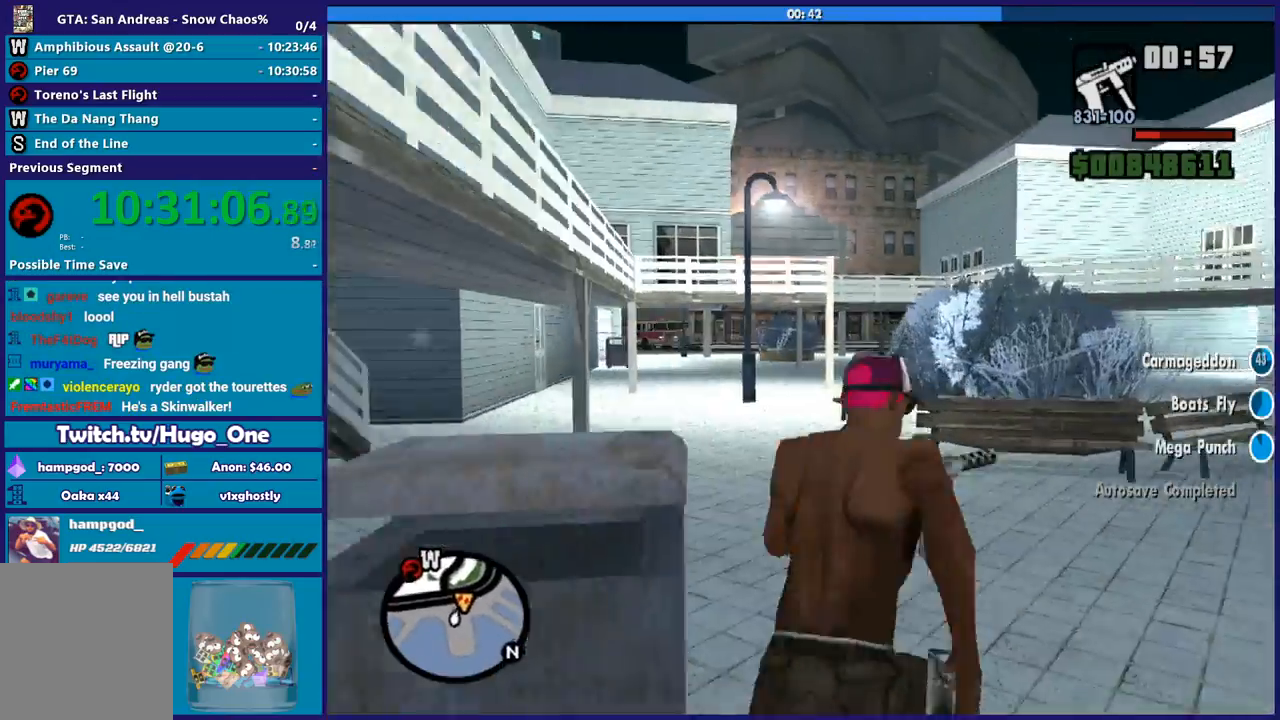
{"buttons": ["A"], "left_stick": "up", "right_stick": "center", "button_events": [[33, "A", "down"], [133, "A", "up"], [233, "A", "down"], [333, "A", "up"], [467, "A", "down"]]}
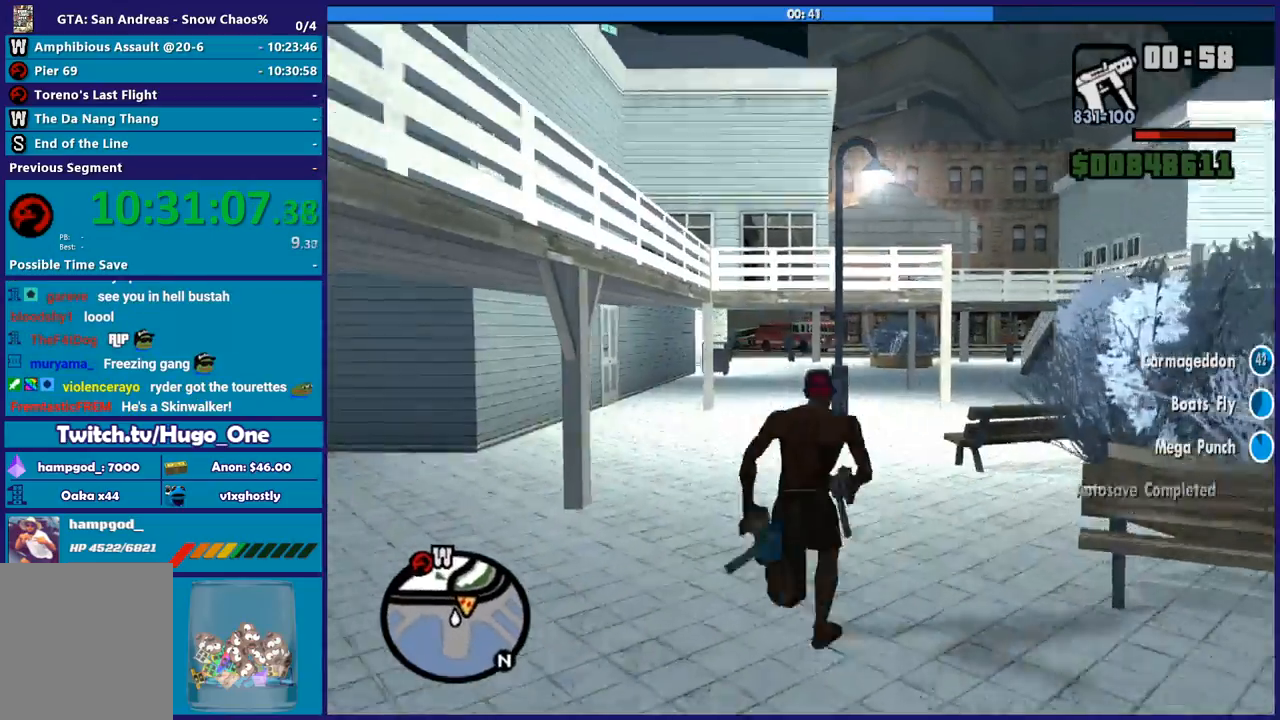
{"buttons": [], "left_stick": "up", "right_stick": "center", "button_events": [[67, "A", "up"], [167, "A", "down"], [267, "A", "up"], [367, "A", "down"], [467, "A", "up"]]}
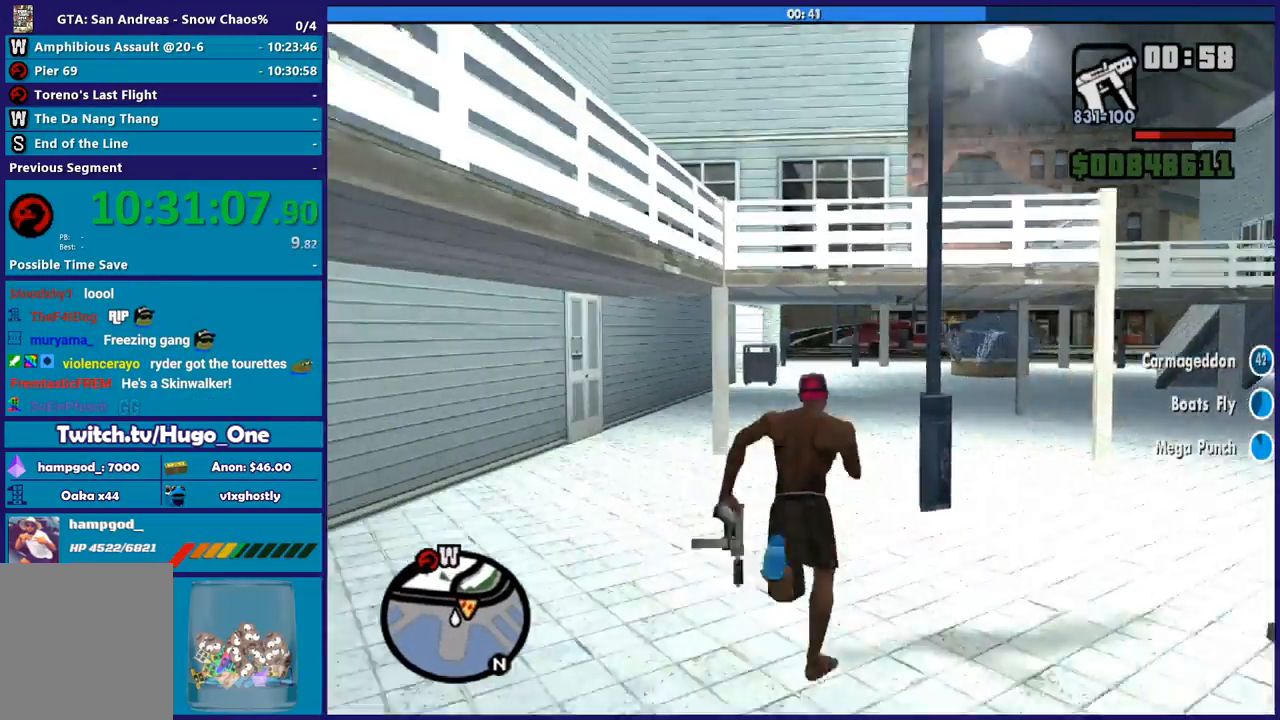
{"buttons": ["A"], "left_stick": "up", "right_stick": "center", "button_events": [[67, "A", "down"], [167, "A", "up"], [267, "A", "down"], [400, "A", "up"], [500, "A", "down"]]}
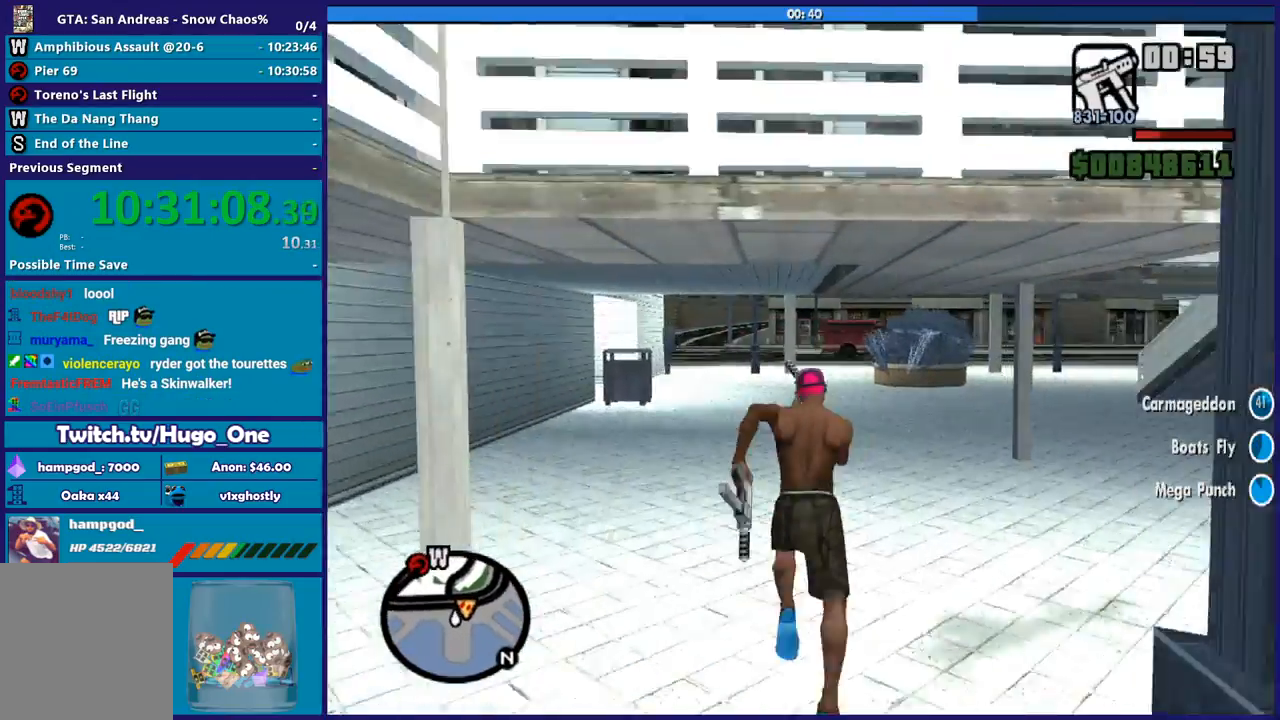
{"buttons": ["A"], "left_stick": "up", "right_stick": "center", "button_events": [[100, "A", "up"], [201, "A", "down"], [301, "A", "up"], [434, "A", "down"]]}
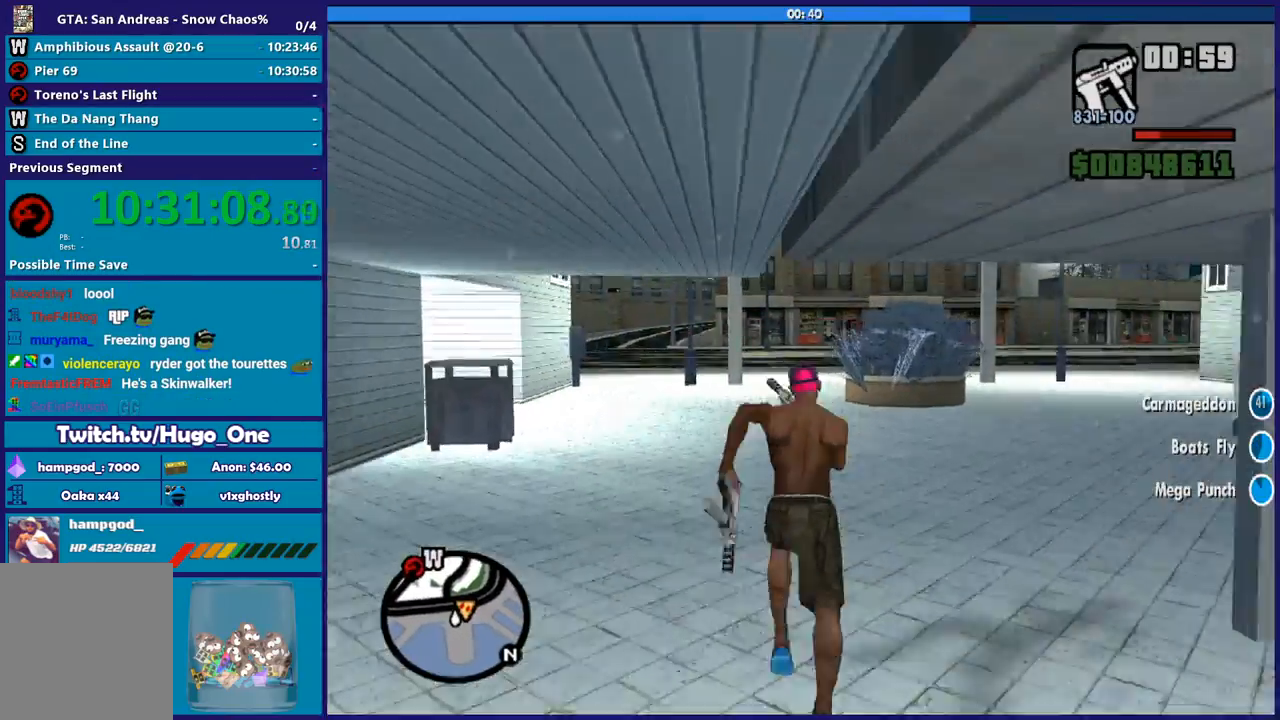
{"buttons": [], "left_stick": "up", "right_stick": "center", "button_events": [[33, "A", "up"], [133, "A", "down"], [233, "A", "up"], [333, "A", "down"], [434, "A", "up"]]}
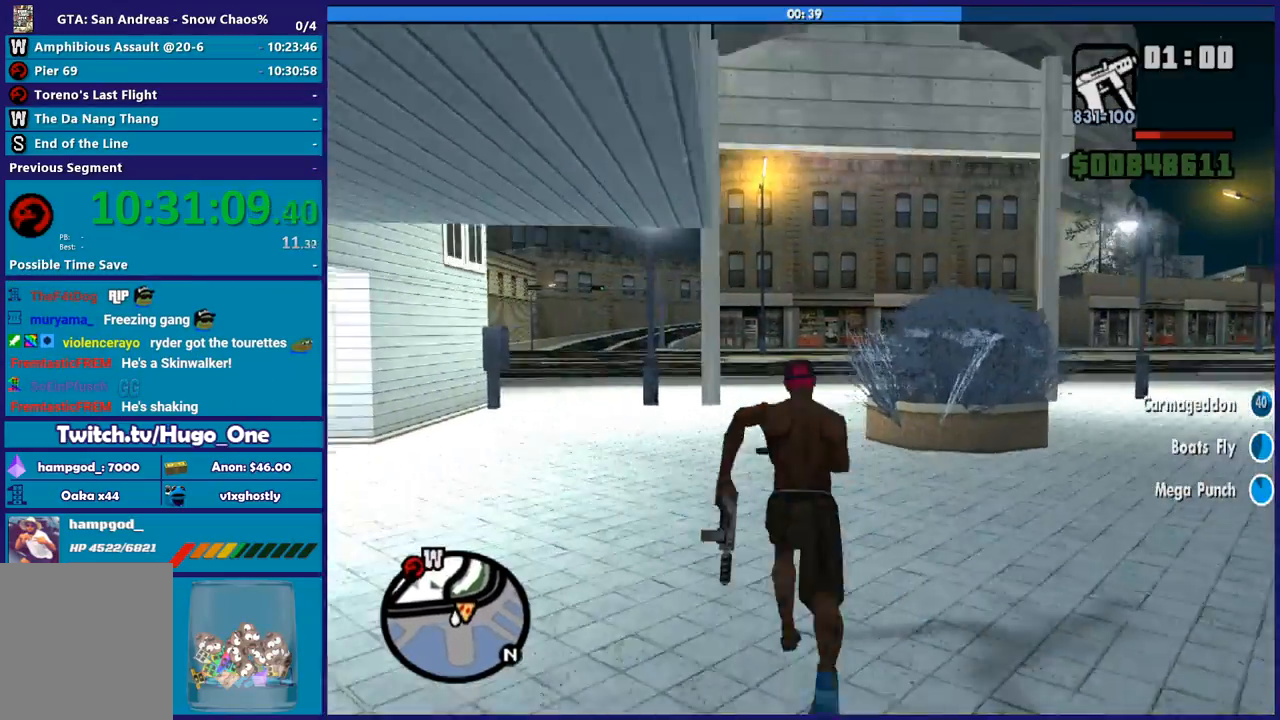
{"buttons": ["A"], "left_stick": "up", "right_stick": "center", "button_events": [[67, "A", "down"], [134, "A", "up"], [234, "A", "down"], [334, "A", "up"], [434, "A", "down"]]}
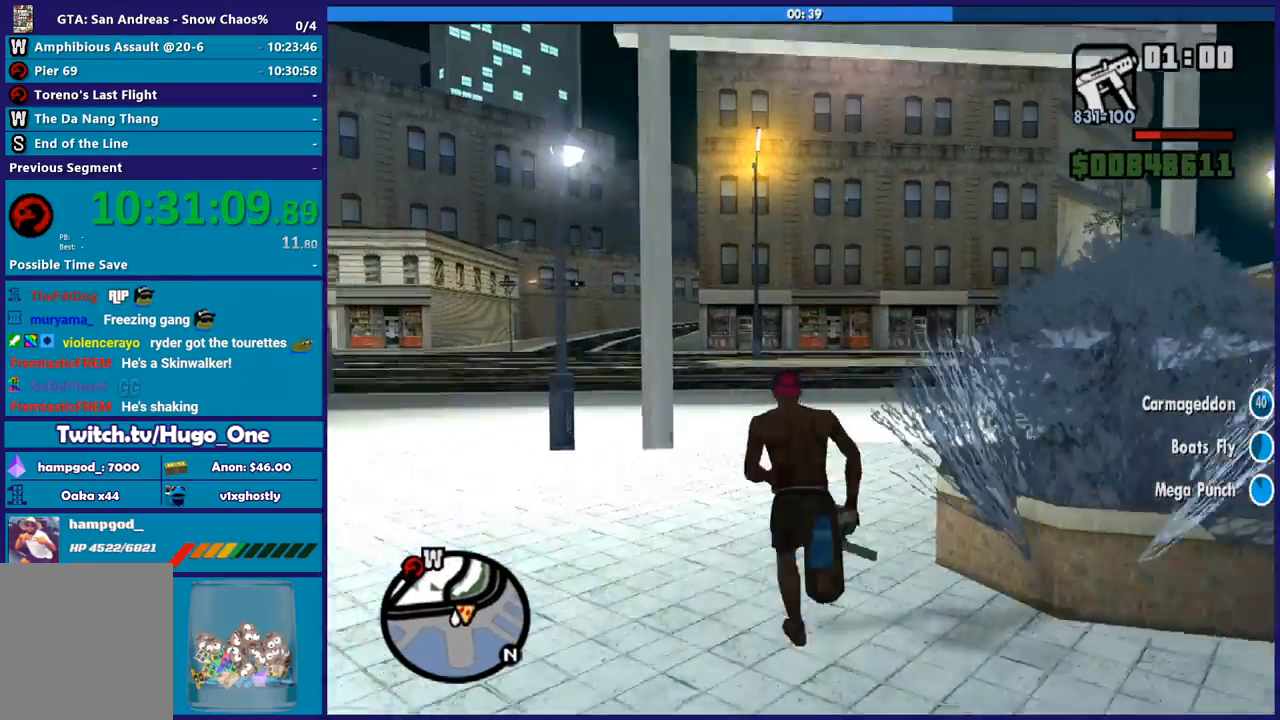
{"buttons": [], "left_stick": "up", "right_stick": "center", "button_events": [[67, "A", "up"], [133, "A", "down"], [267, "A", "up"], [367, "A", "down"], [434, "A", "up"]]}
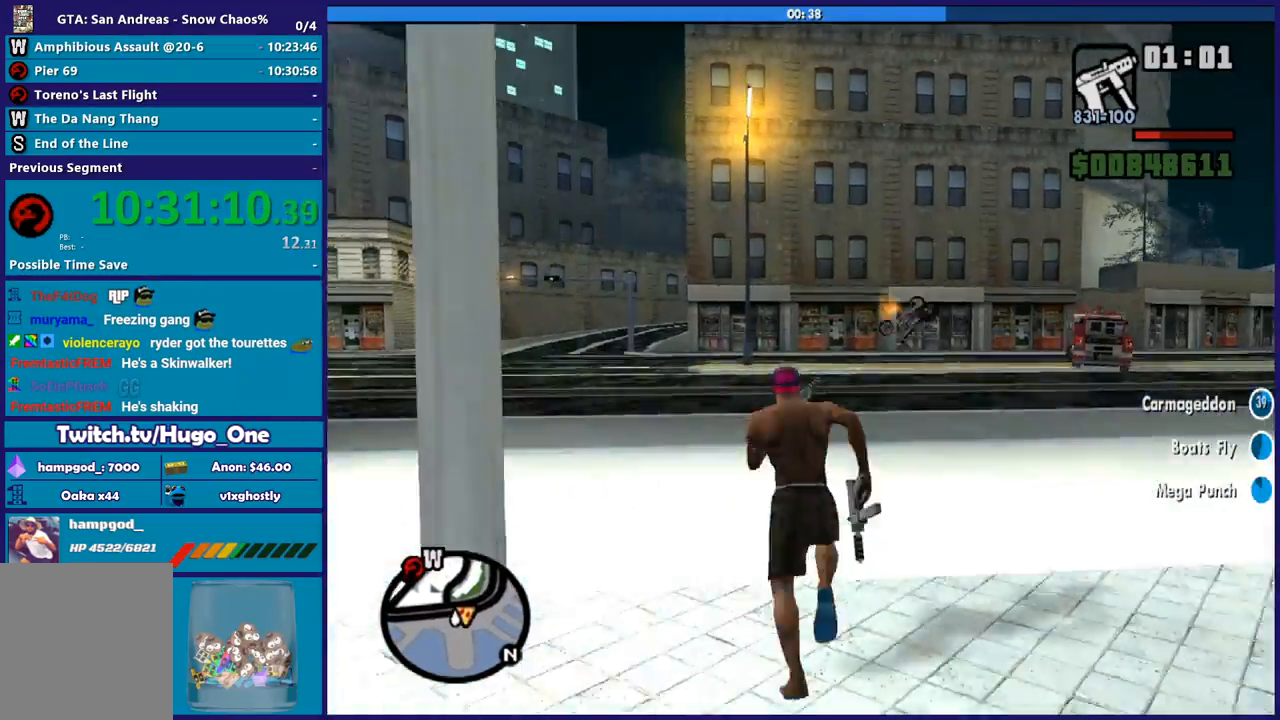
{"buttons": ["A"], "left_stick": "up", "right_stick": "center", "button_events": [[34, "A", "down"], [167, "A", "up"], [267, "A", "down"], [367, "A", "up"], [434, "A", "down"]]}
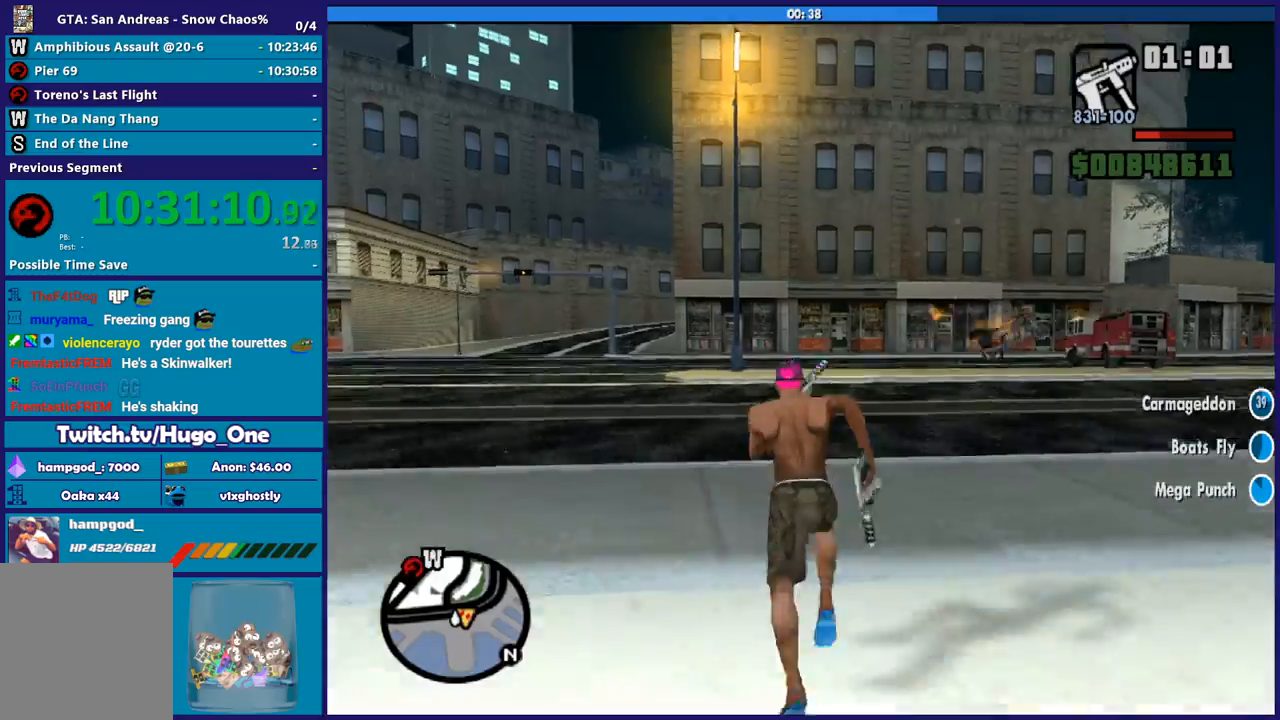
{"buttons": [], "left_stick": "up-right", "right_stick": "center", "button_events": [[33, "A", "up"], [400, "A", "down"], [500, "A", "up"]]}
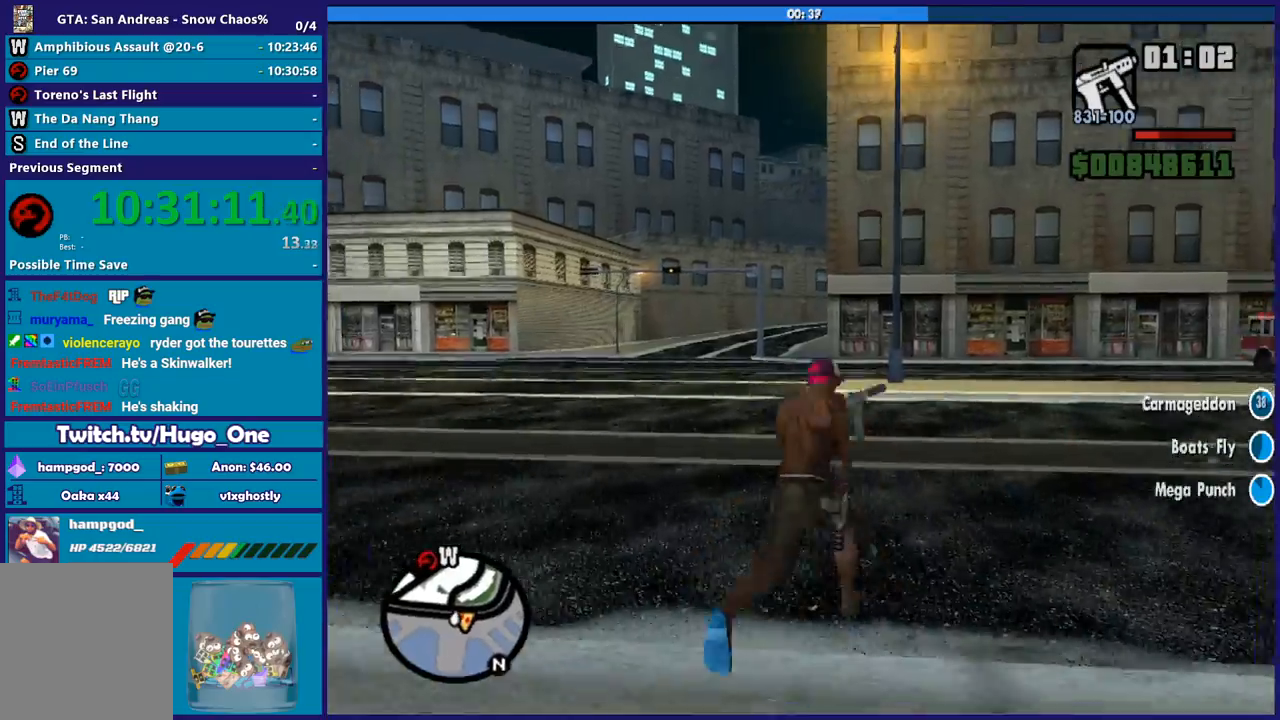
{"buttons": ["A"], "left_stick": "up", "right_stick": "center", "button_events": [[100, "A", "down"], [201, "A", "up"], [301, "A", "down"], [401, "A", "up"], [501, "A", "down"]]}
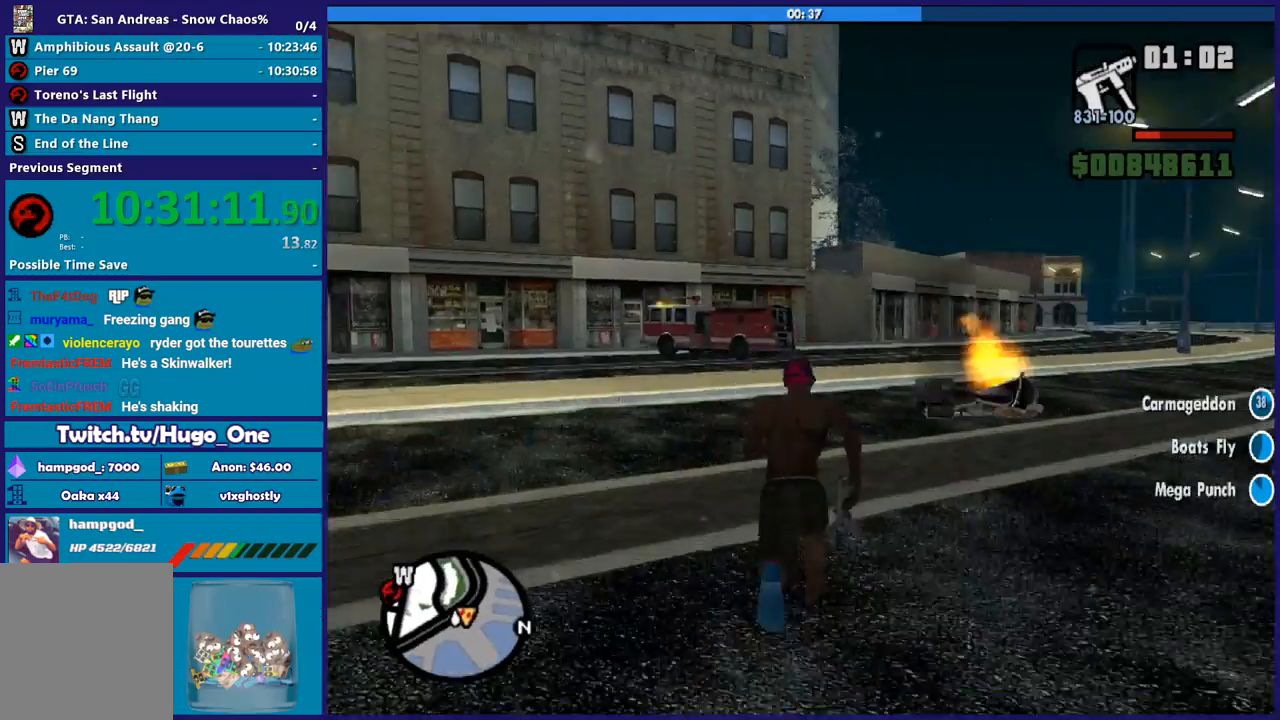
{"buttons": [], "left_stick": "up-left", "right_stick": "center", "button_events": [[100, "A", "up"], [200, "A", "down"], [300, "A", "up"], [400, "A", "down"], [500, "A", "up"]]}
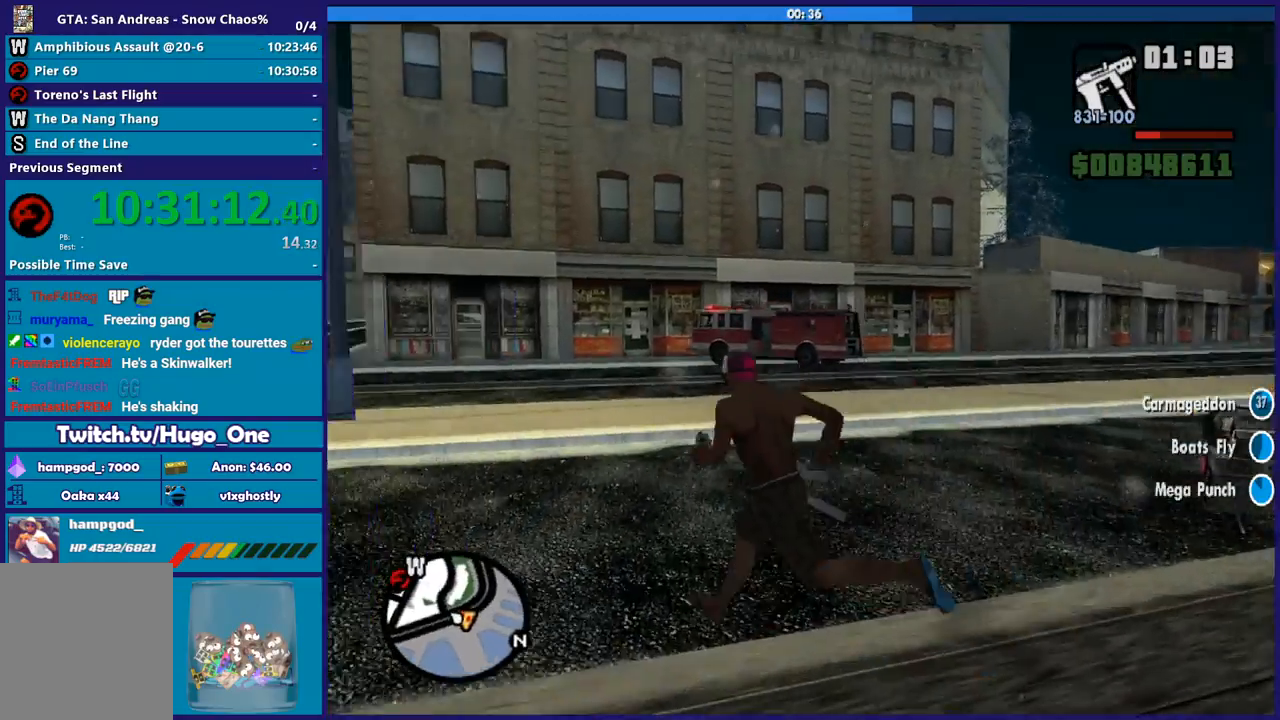
{"buttons": [], "left_stick": "right", "right_stick": "center", "button_events": [[100, "A", "down"], [201, "A", "up"], [301, "A", "down"], [434, "A", "up"]]}
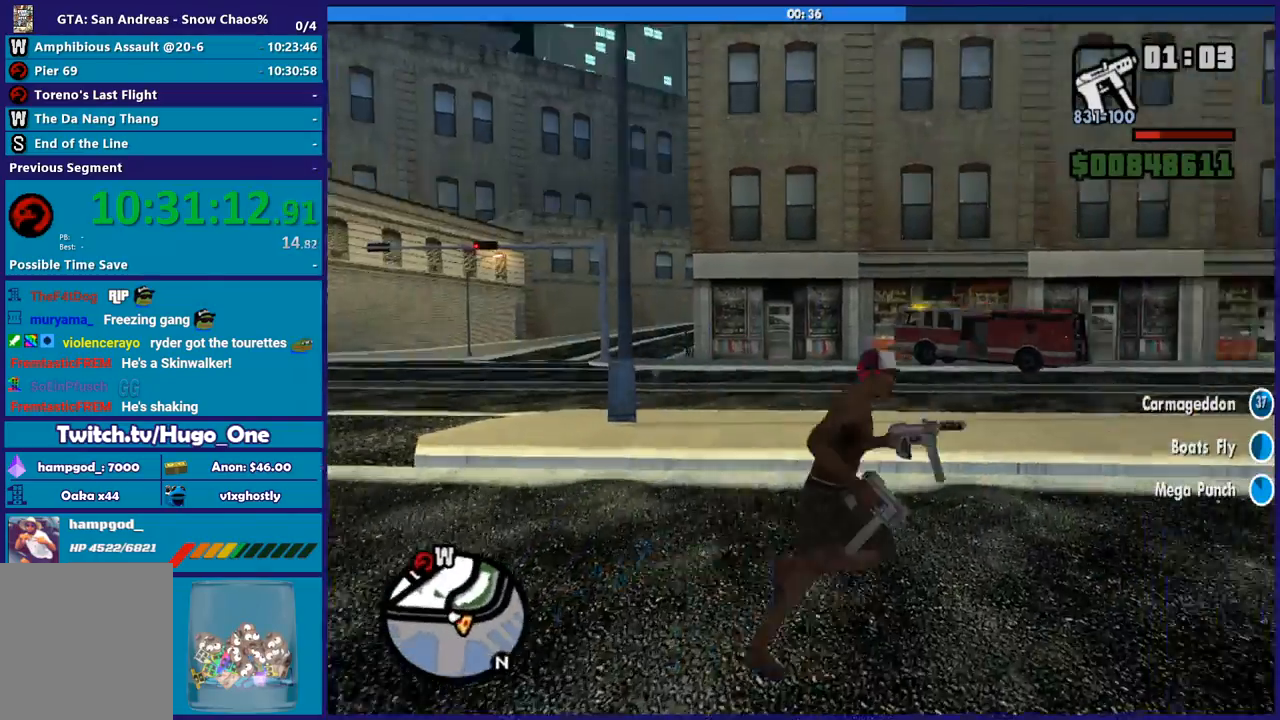
{"buttons": [], "left_stick": "up", "right_stick": "down-right", "button_events": []}
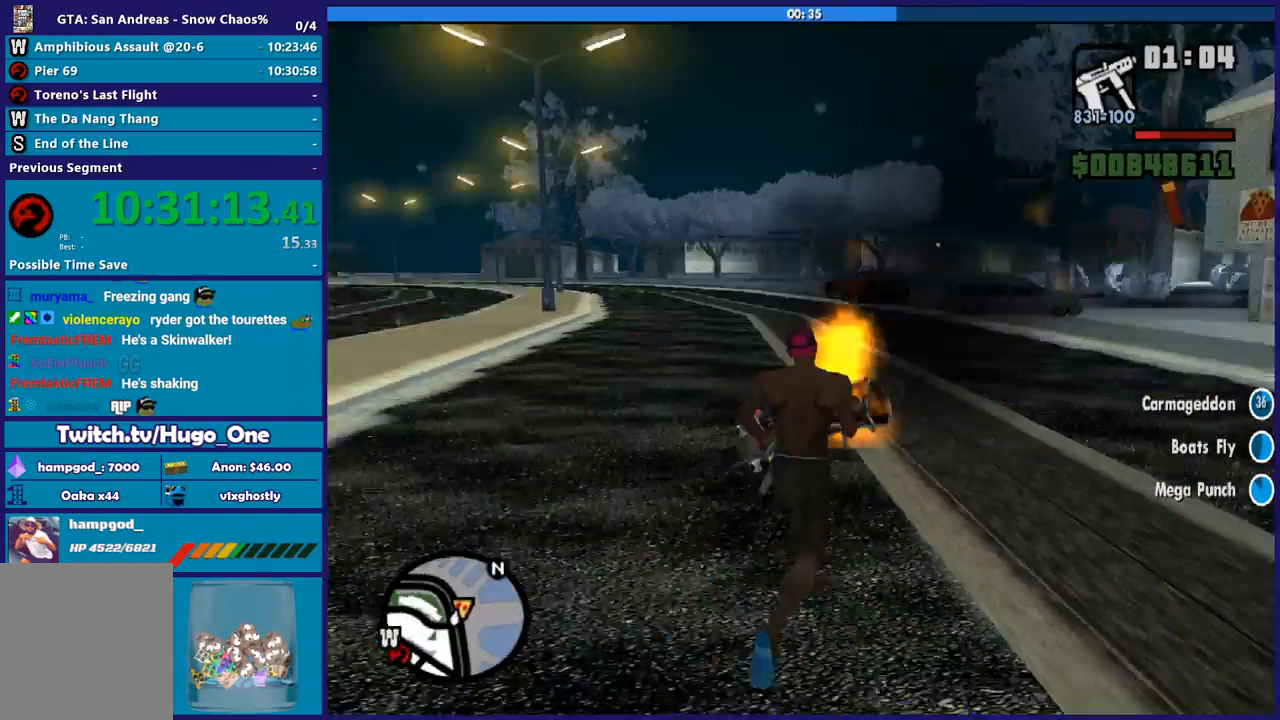
{"buttons": [], "left_stick": "center", "right_stick": "center", "button_events": []}
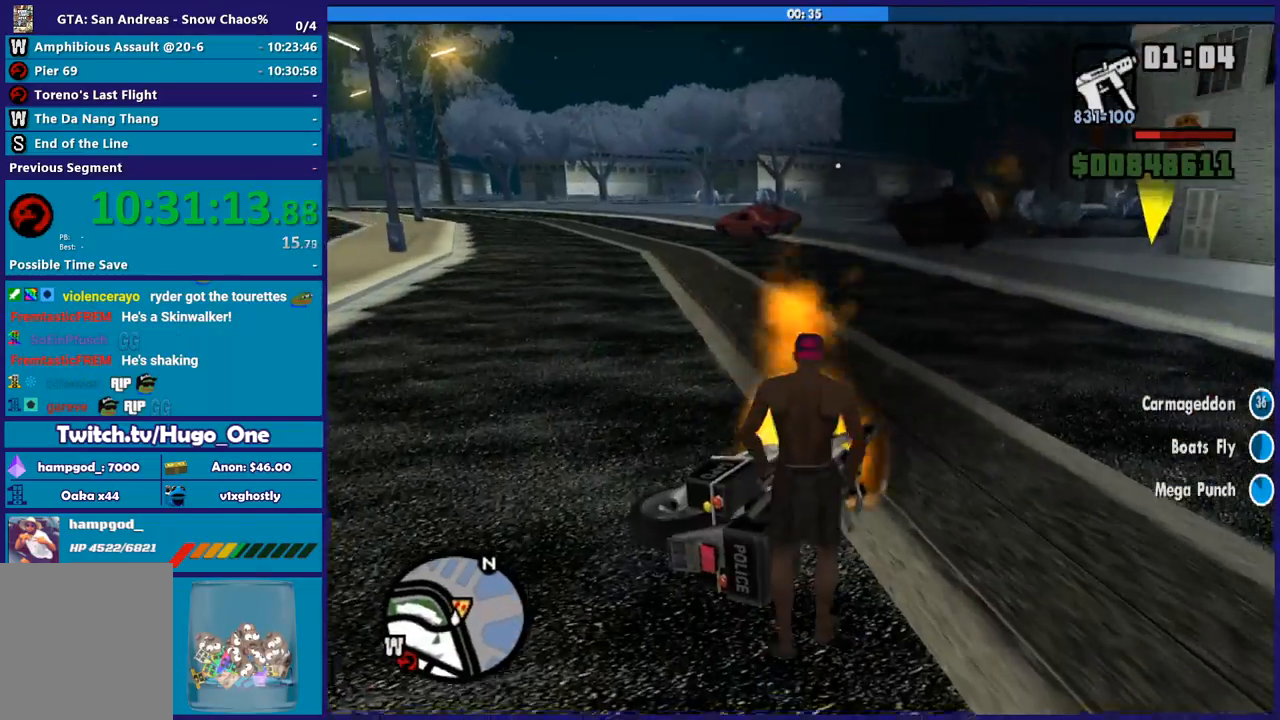
{"buttons": [], "left_stick": "up-right", "right_stick": "down-left", "button_events": []}
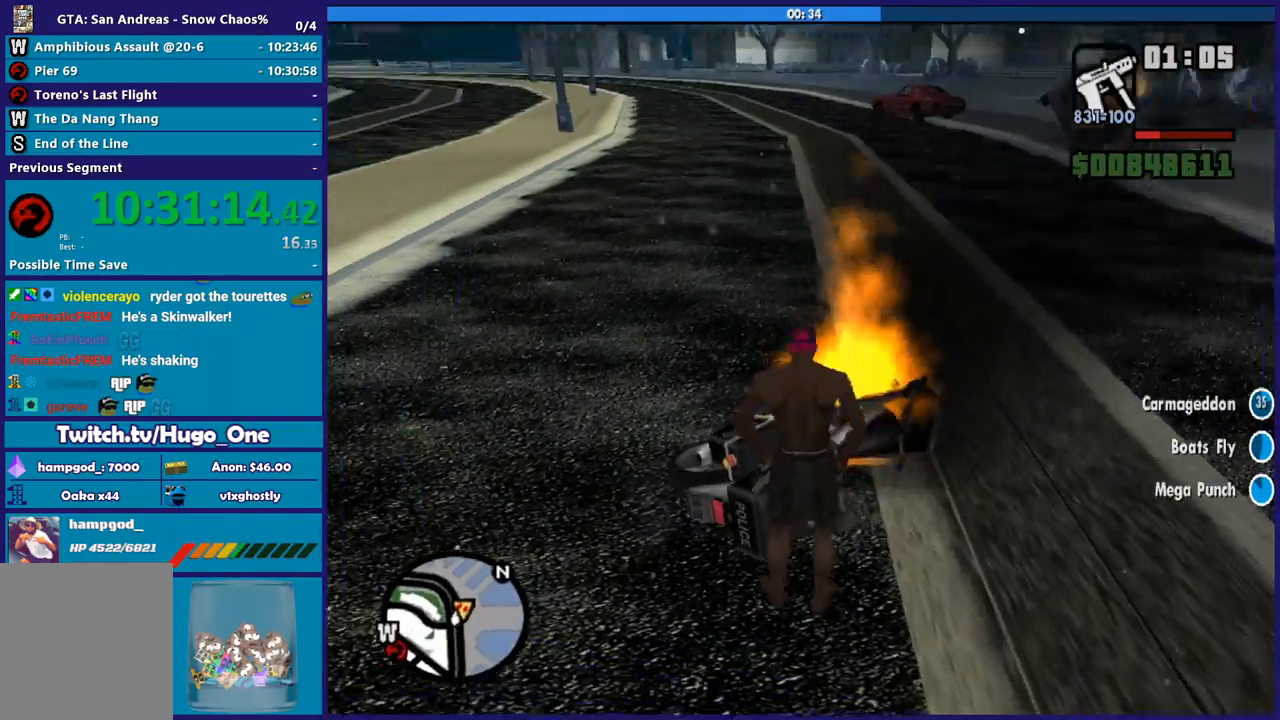
{"buttons": [], "left_stick": "up", "right_stick": "center", "button_events": []}
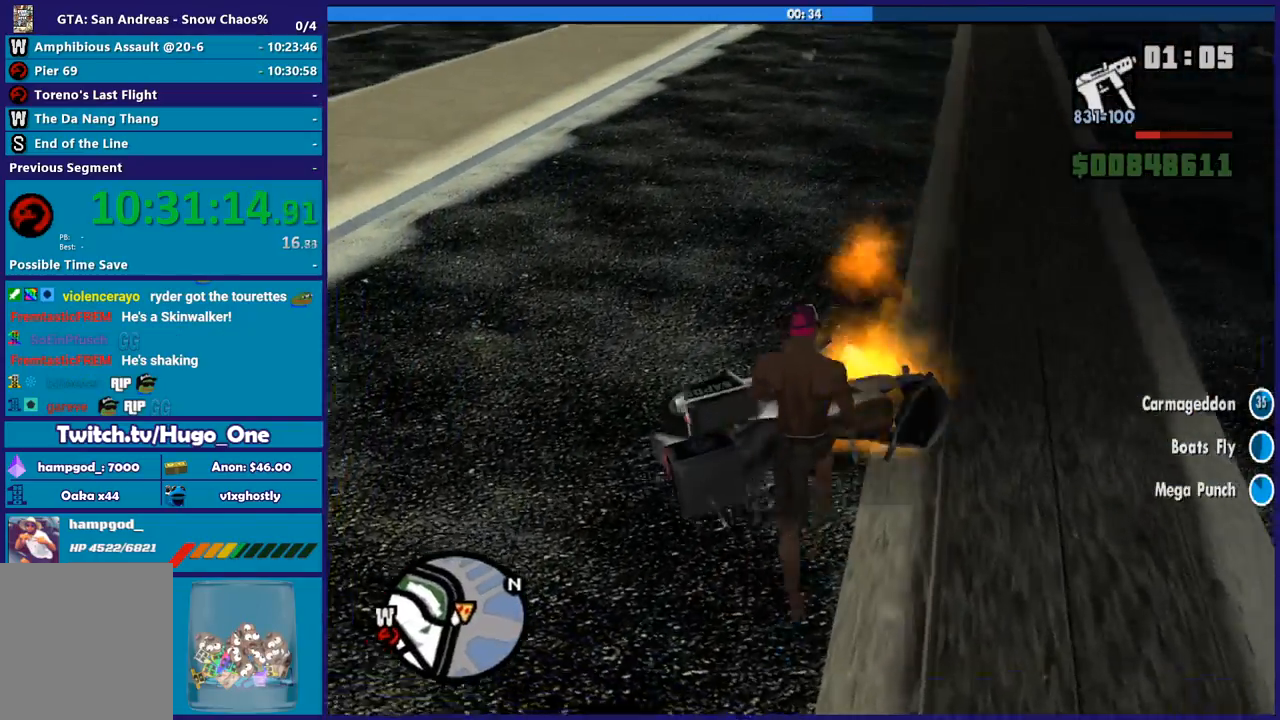
{"buttons": [], "left_stick": "center", "right_stick": "center", "button_events": [[167, "Y", "down"], [267, "Y", "up"], [367, "Y", "down"], [467, "Y", "up"]]}
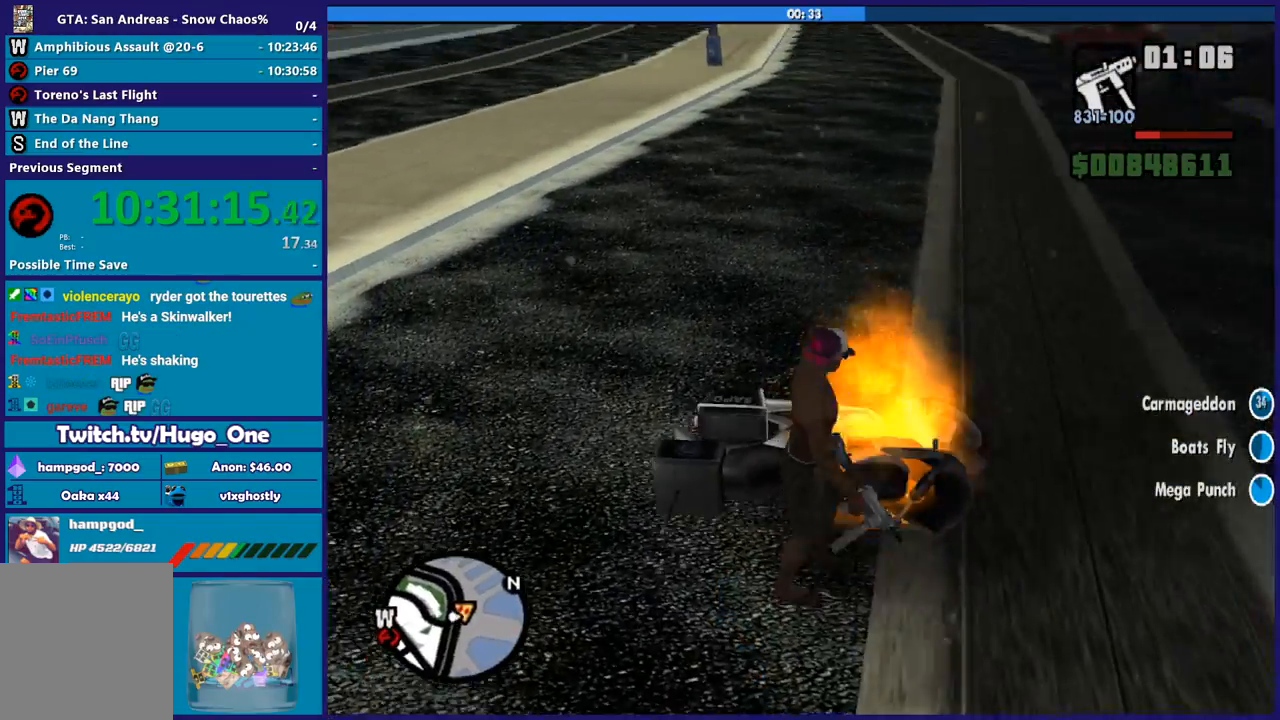
{"buttons": [], "left_stick": "center", "right_stick": "center", "button_events": [[67, "Y", "down"], [167, "Y", "up"], [267, "Y", "down"], [367, "Y", "up"]]}
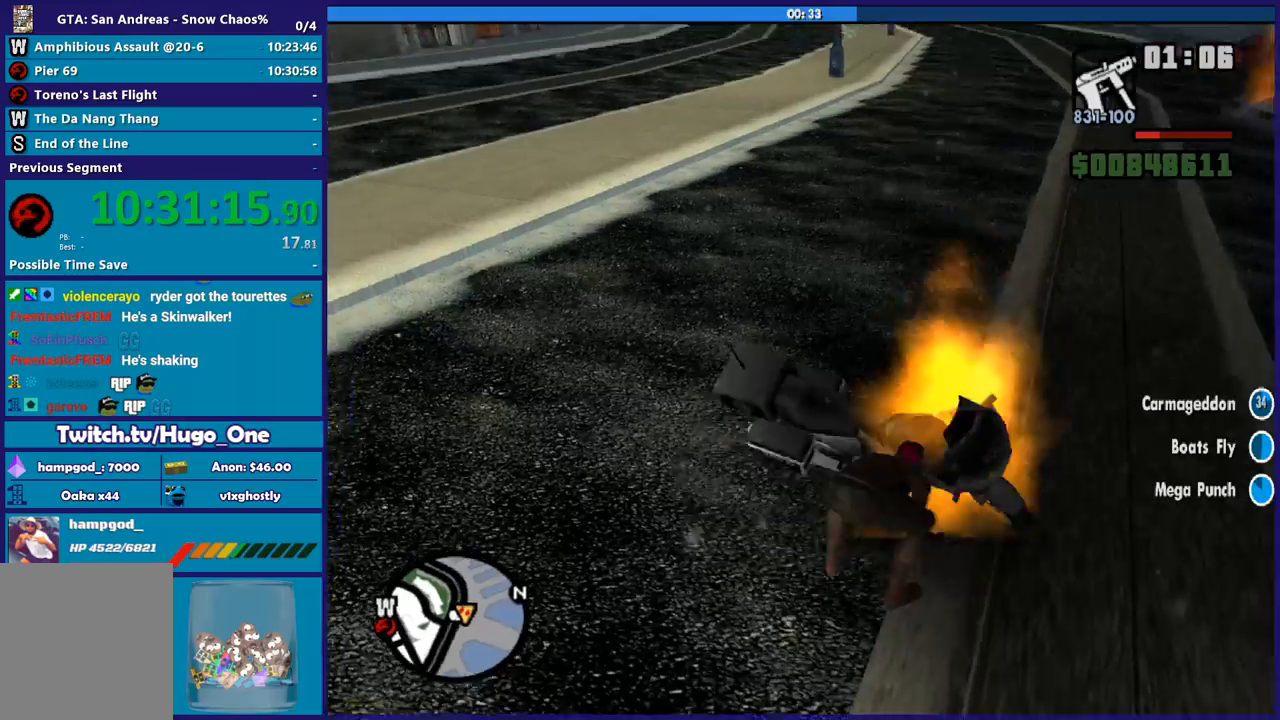
{"buttons": [], "left_stick": "center", "right_stick": "center", "button_events": []}
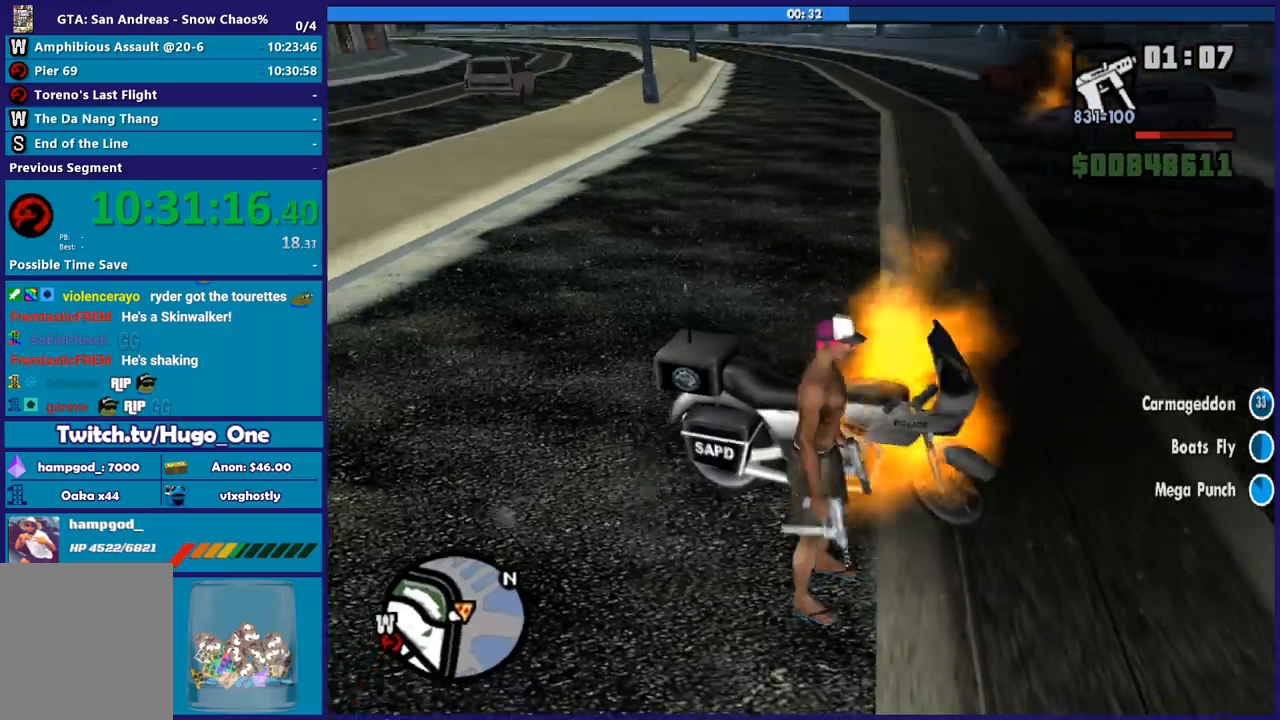
{"buttons": [], "left_stick": "center", "right_stick": "center", "button_events": []}
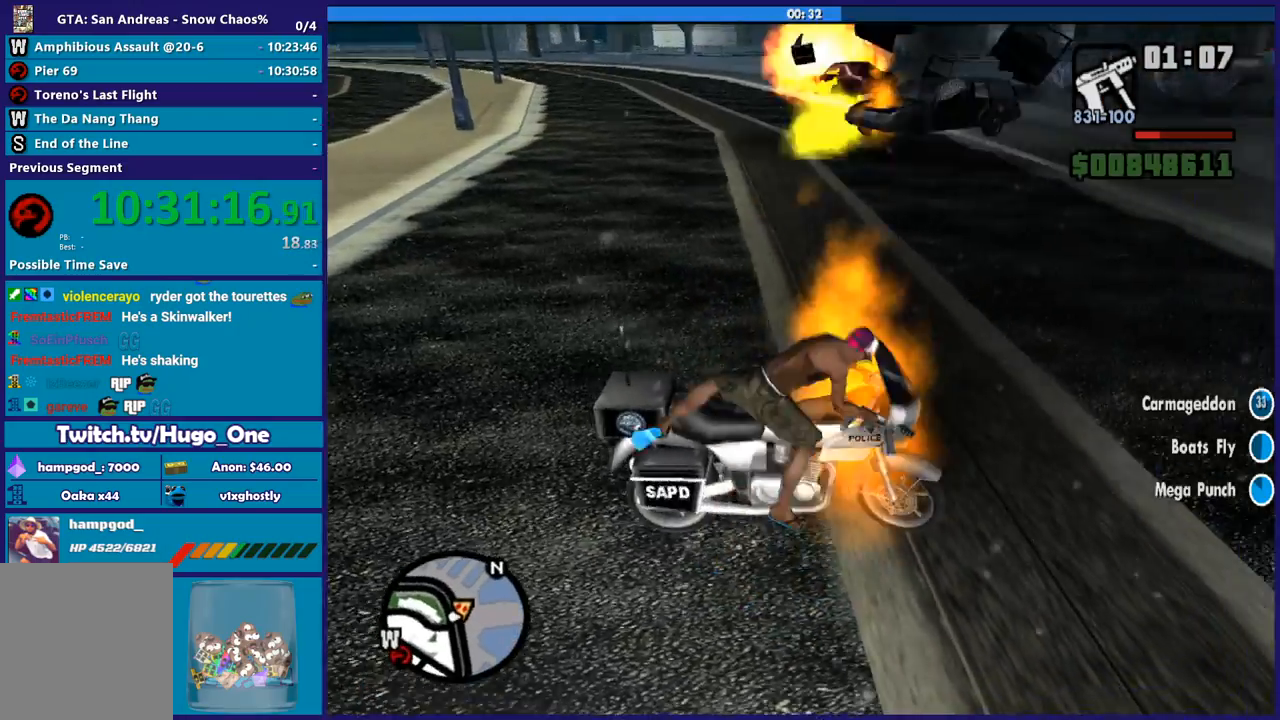
{"buttons": ["R2"], "left_stick": "left", "right_stick": "center", "button_events": [[67, "R2", "down"]]}
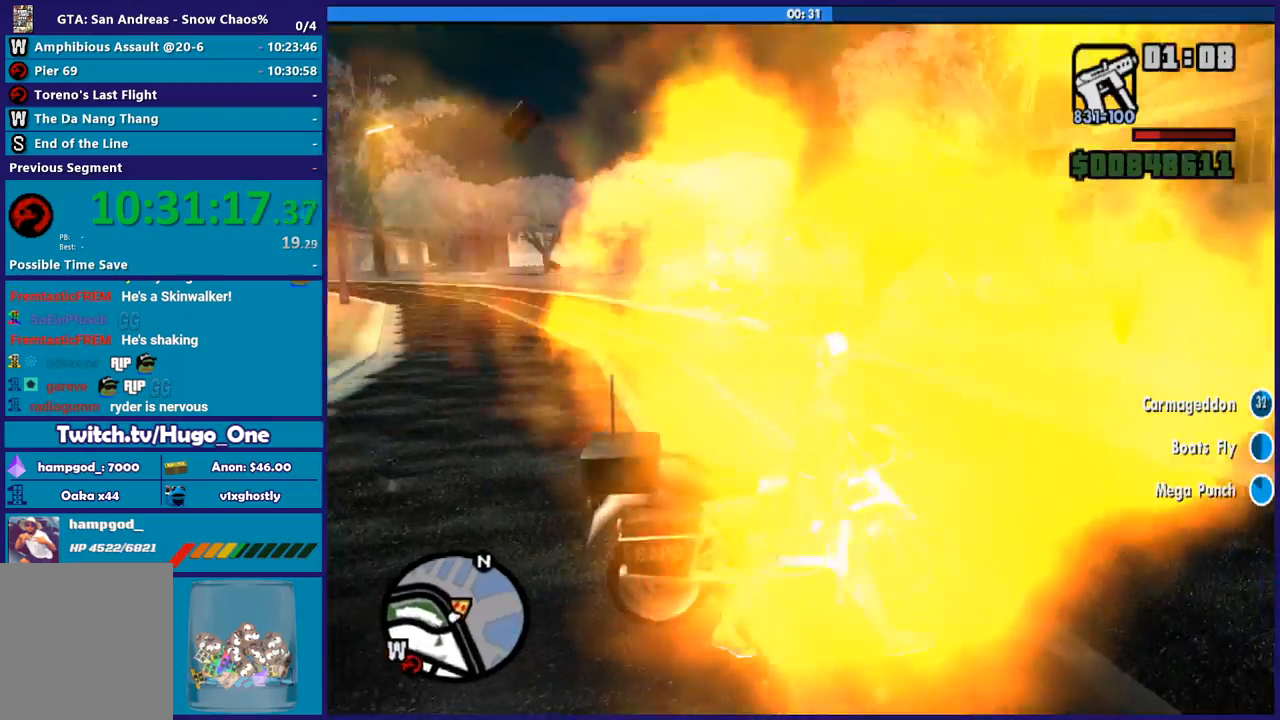
{"buttons": [], "left_stick": "center", "right_stick": "center", "button_events": [[367, "R2", "up"]]}
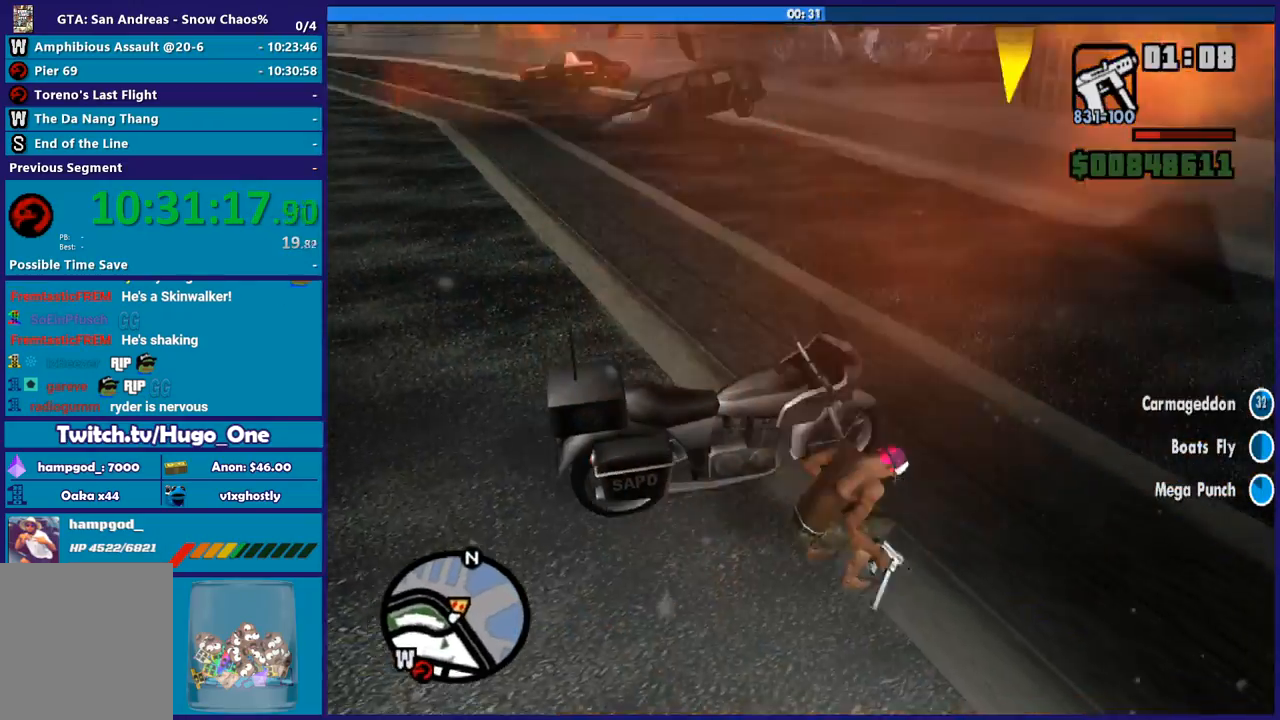
{"buttons": [], "left_stick": "center", "right_stick": "center", "button_events": []}